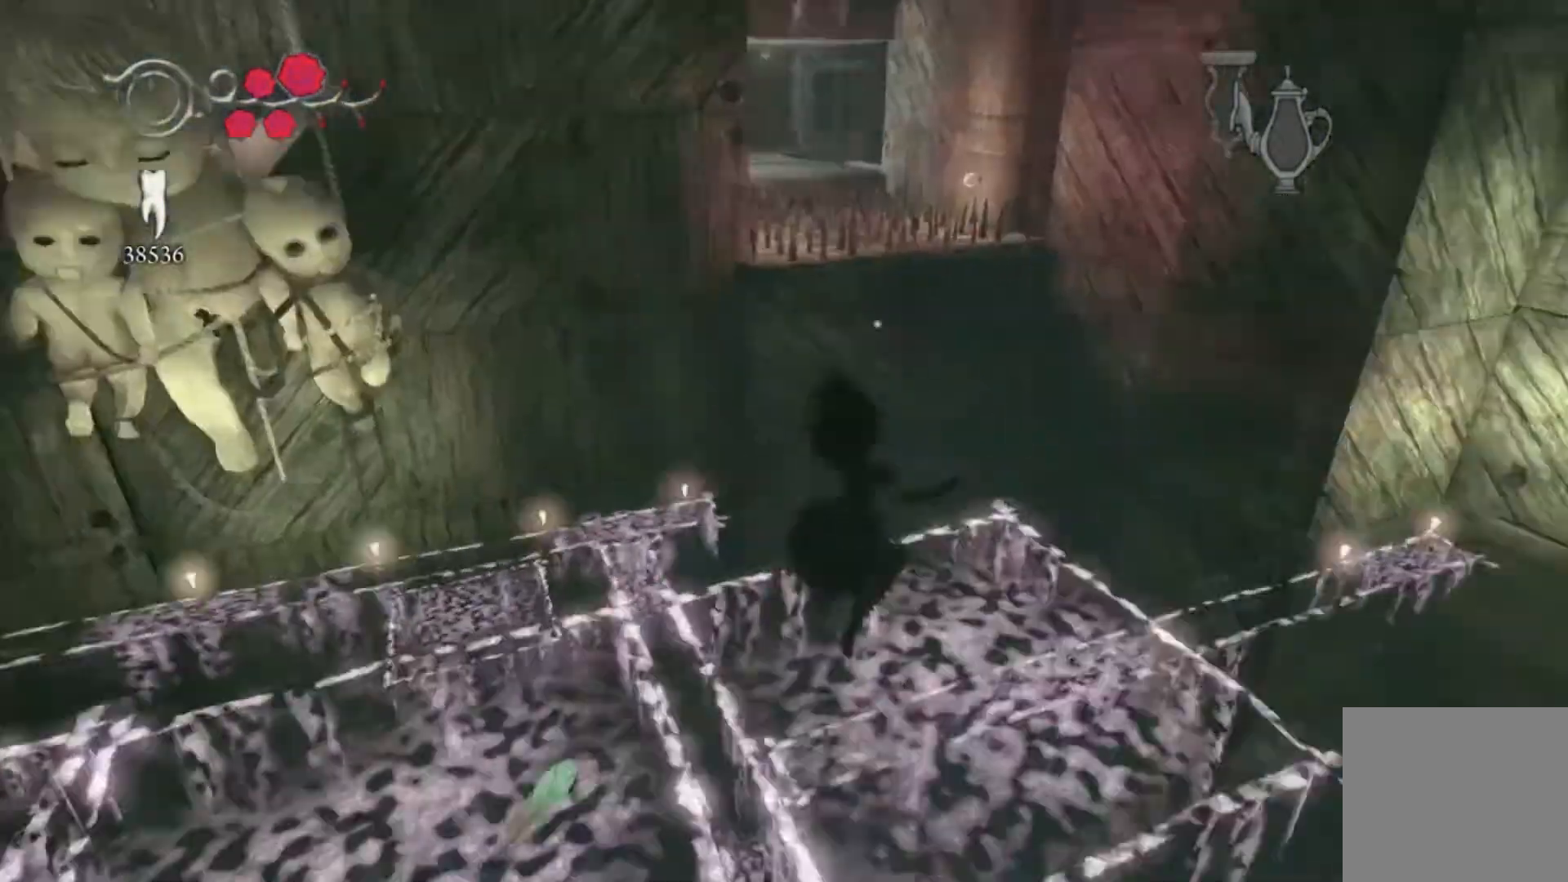
Gameplay with a controller (Xbox layout); each line is a JSON object with the inputs held at the frame after it. "events" lists button and stick changes between this image and that frame as [ms after this image, input, new state], when the widget could be followed in between. Not read: L1 L2 L3 R1 R2 R3.
{"buttons": ["A"], "left_stick": "center", "right_stick": "right", "events": [[200, "left_stick", "center"], [333, "right_stick", "center"], [467, "right_stick", "right"]]}
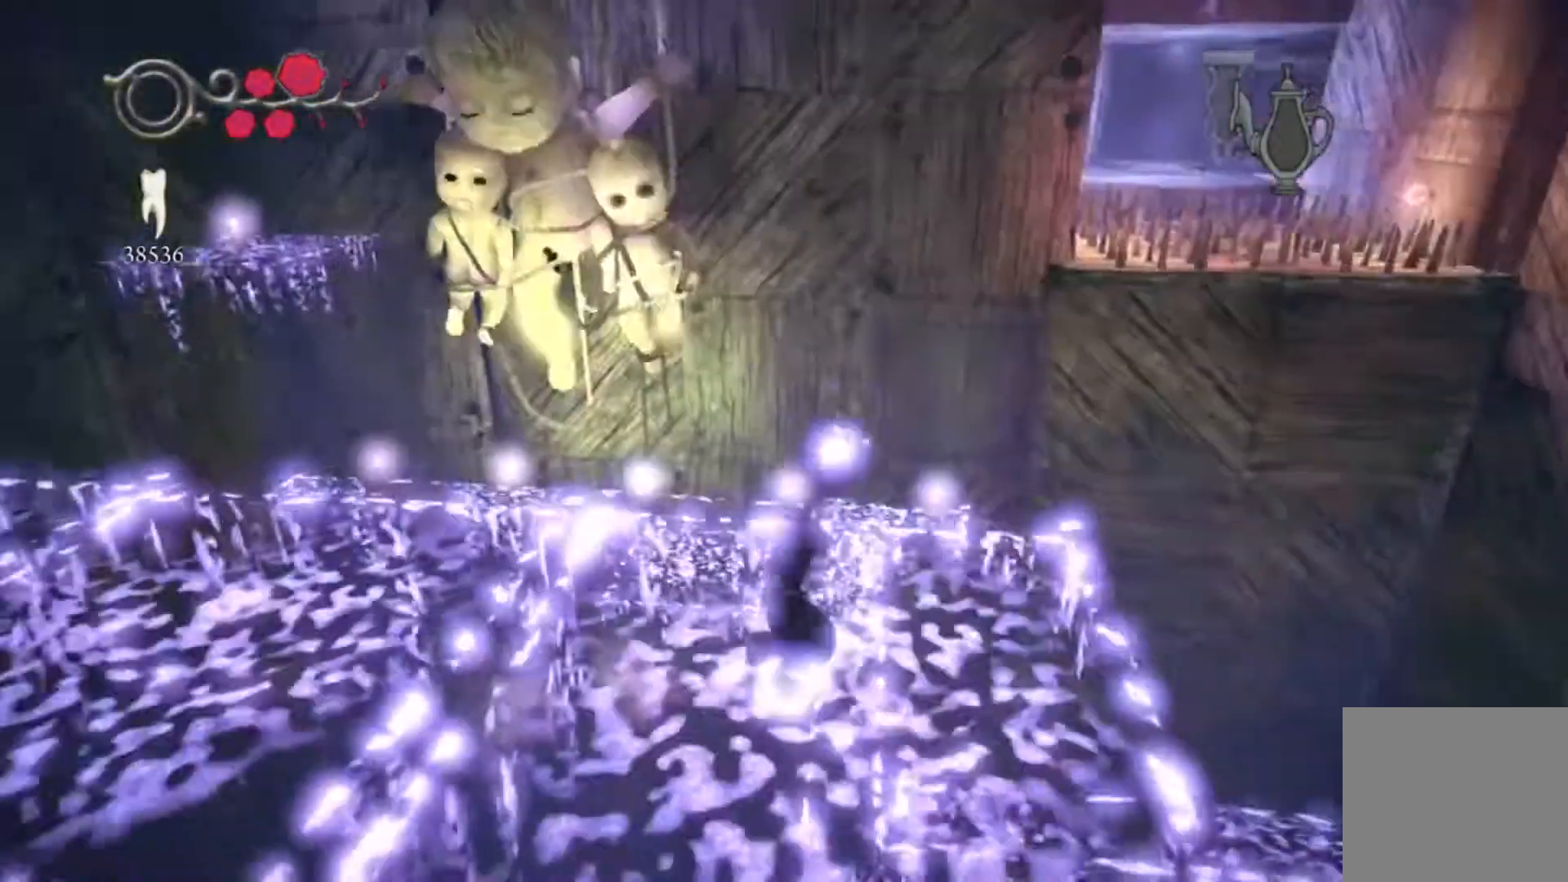
{"buttons": [], "left_stick": "center", "right_stick": "center", "events": [[134, "right_stick", "center"], [167, "A", "up"]]}
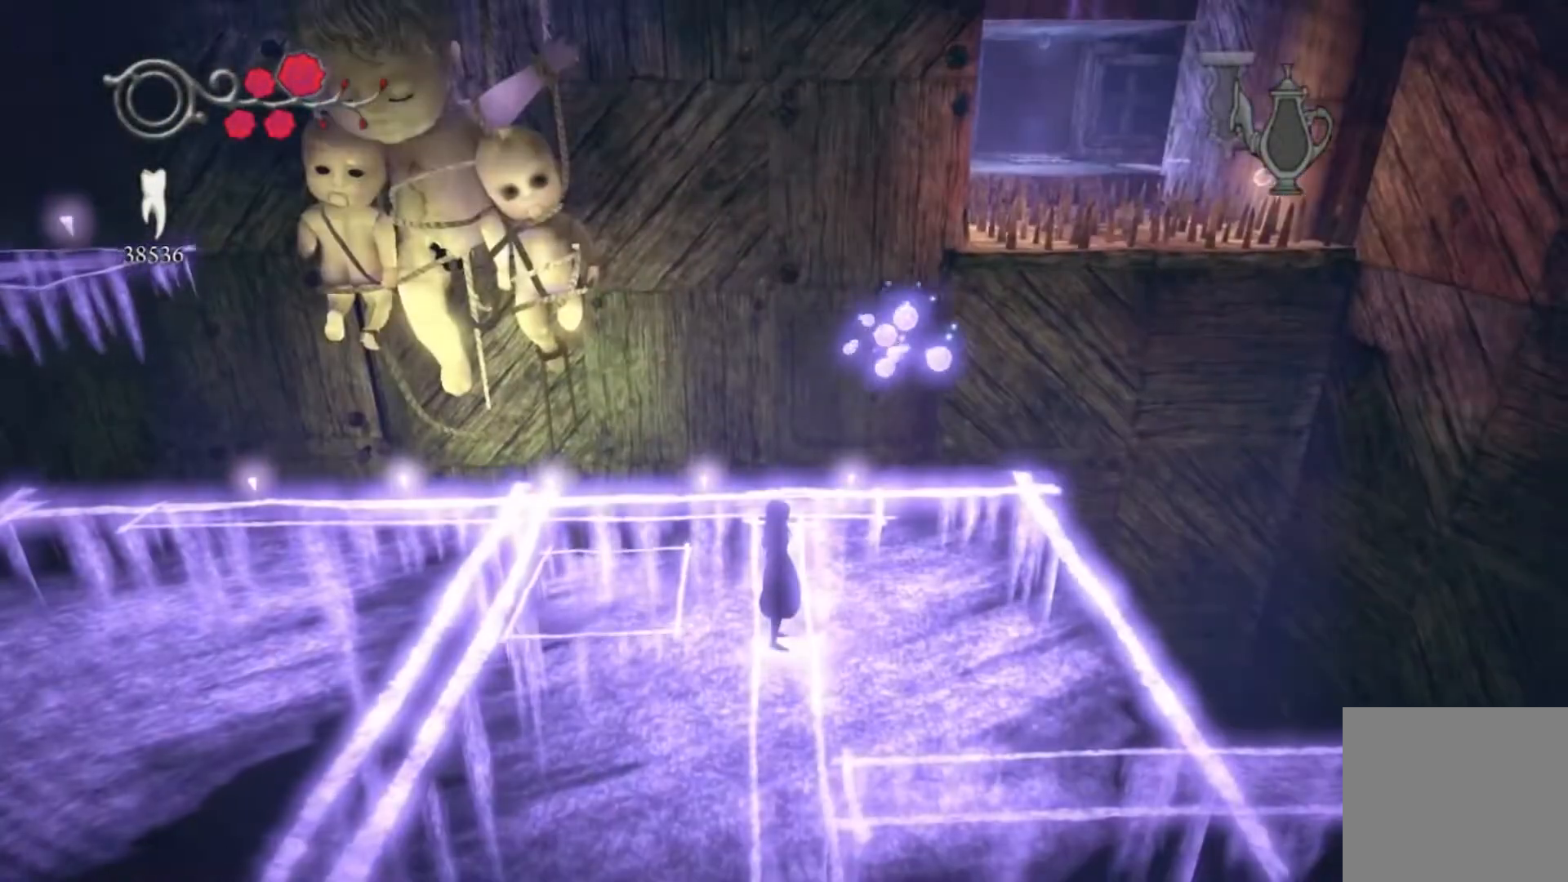
{"buttons": [], "left_stick": "center", "right_stick": "center", "events": []}
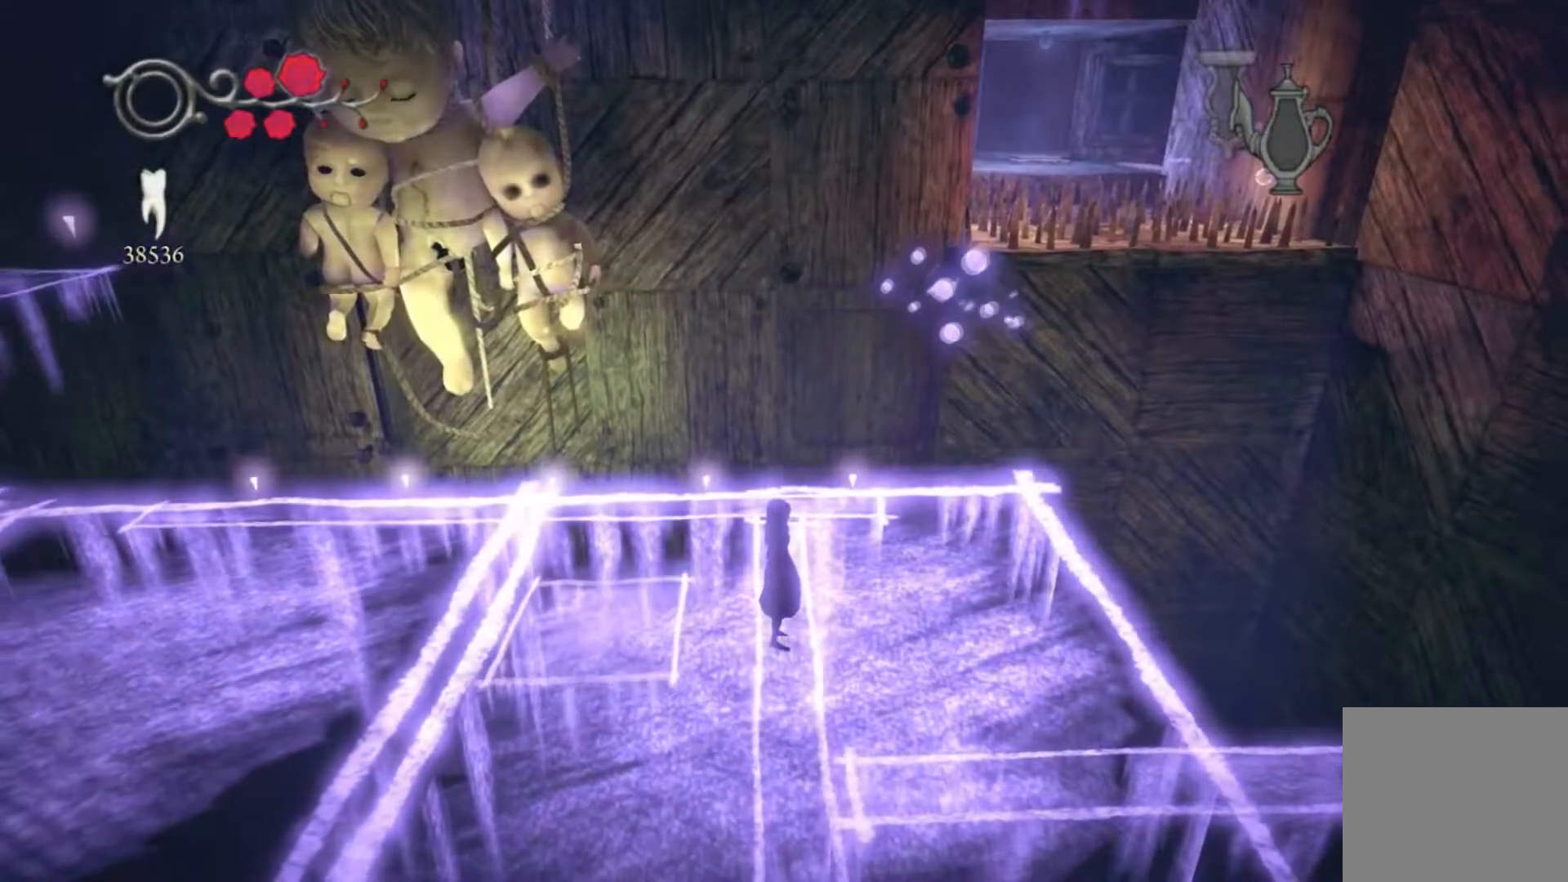
{"buttons": [], "left_stick": "center", "right_stick": "center", "events": []}
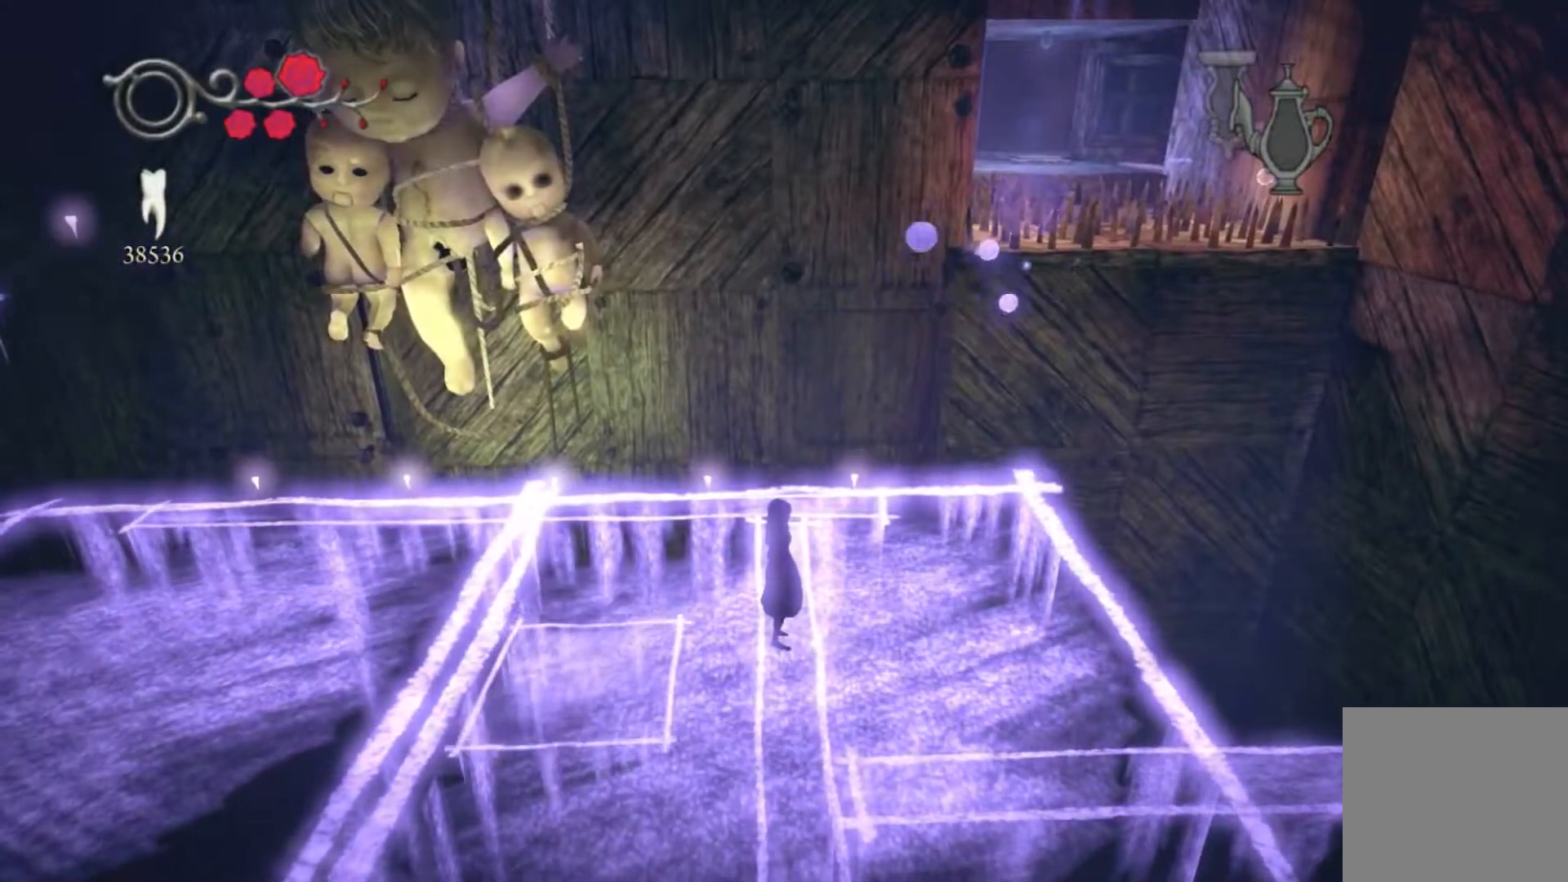
{"buttons": [], "left_stick": "center", "right_stick": "center", "events": []}
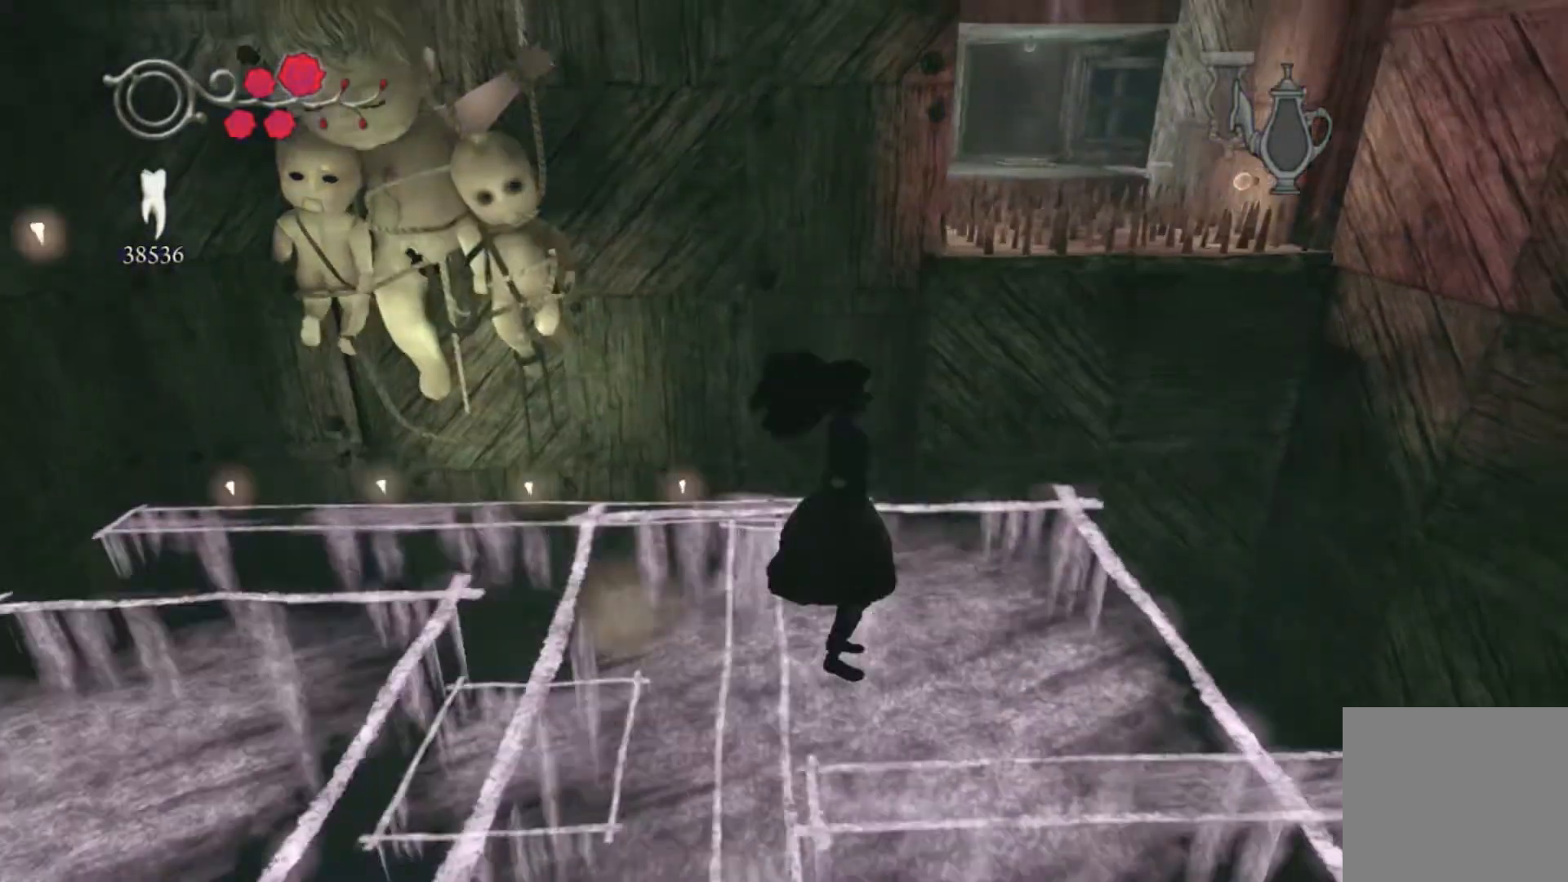
{"buttons": [], "left_stick": "up", "right_stick": "center", "events": [[134, "left_stick", "up"]]}
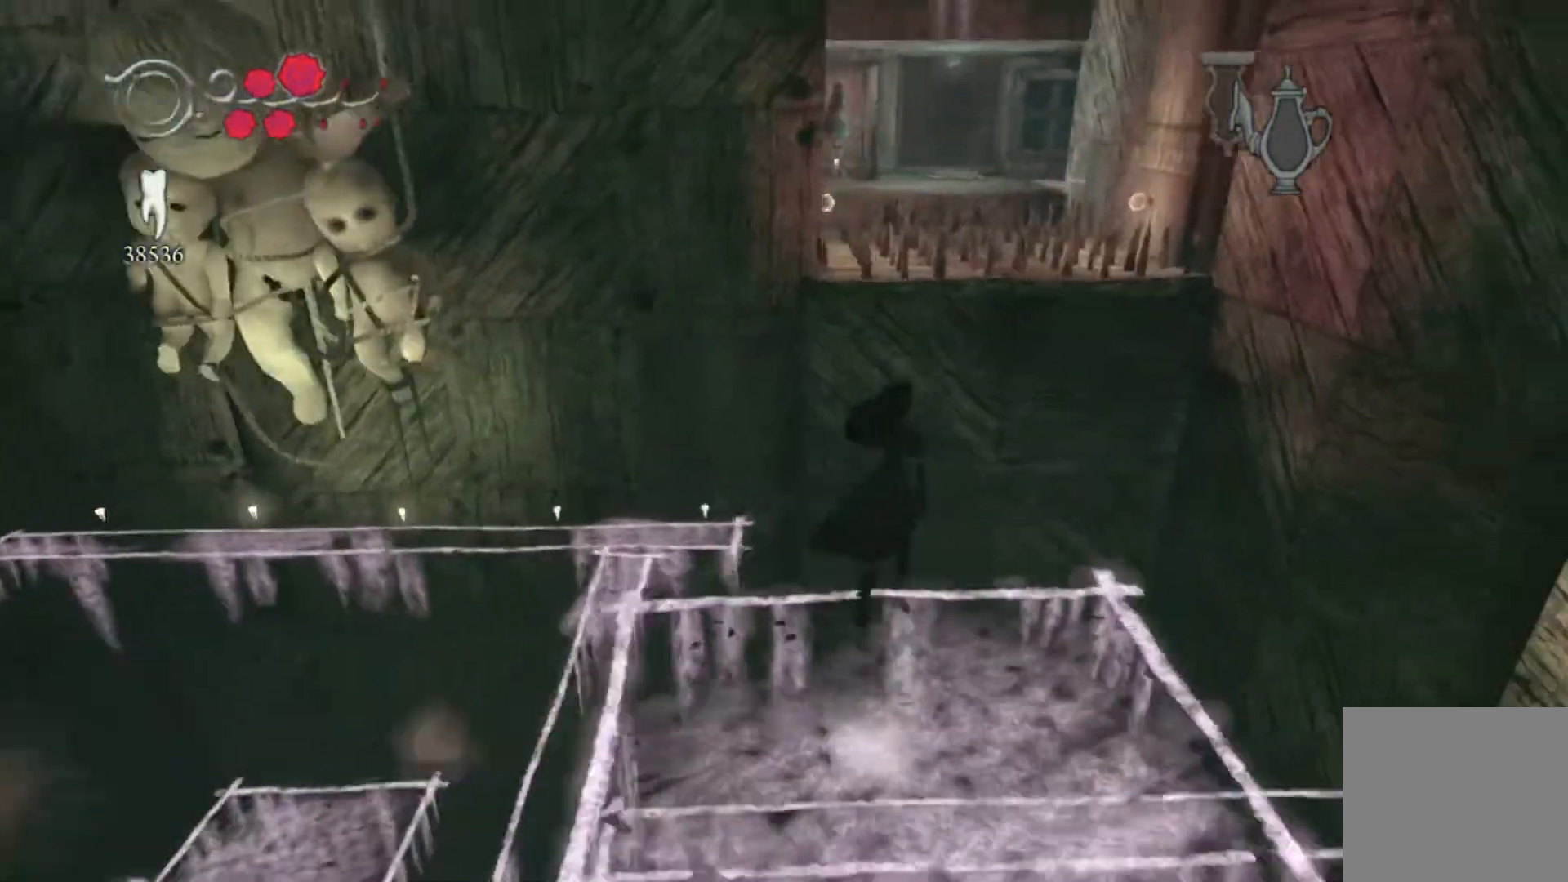
{"buttons": ["A"], "left_stick": "up", "right_stick": "center", "events": [[133, "A", "down"]]}
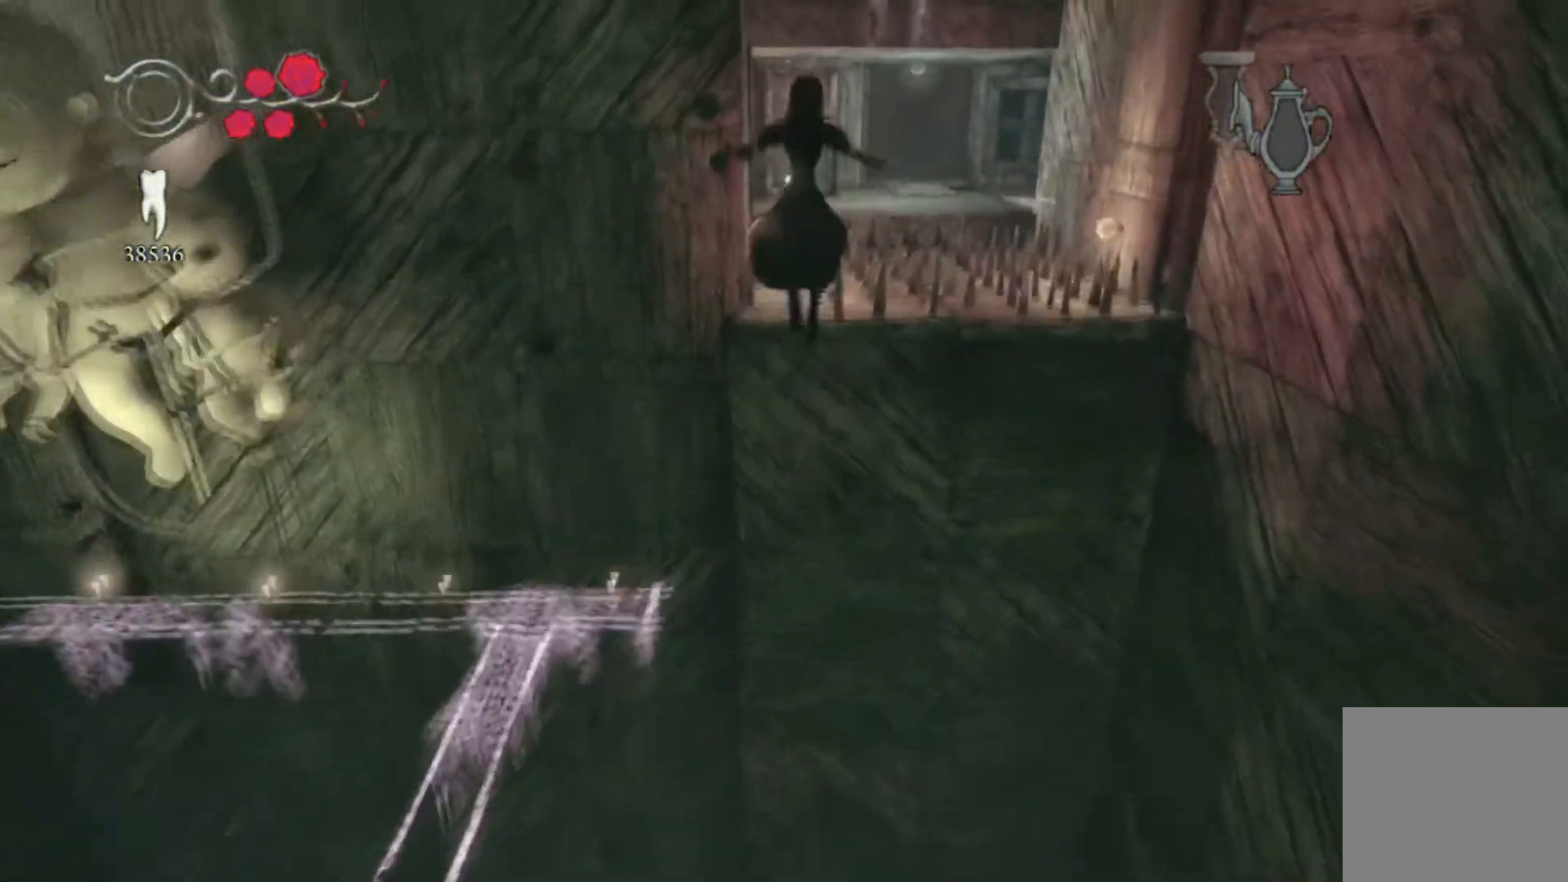
{"buttons": [], "left_stick": "up", "right_stick": "center", "events": [[300, "A", "up"]]}
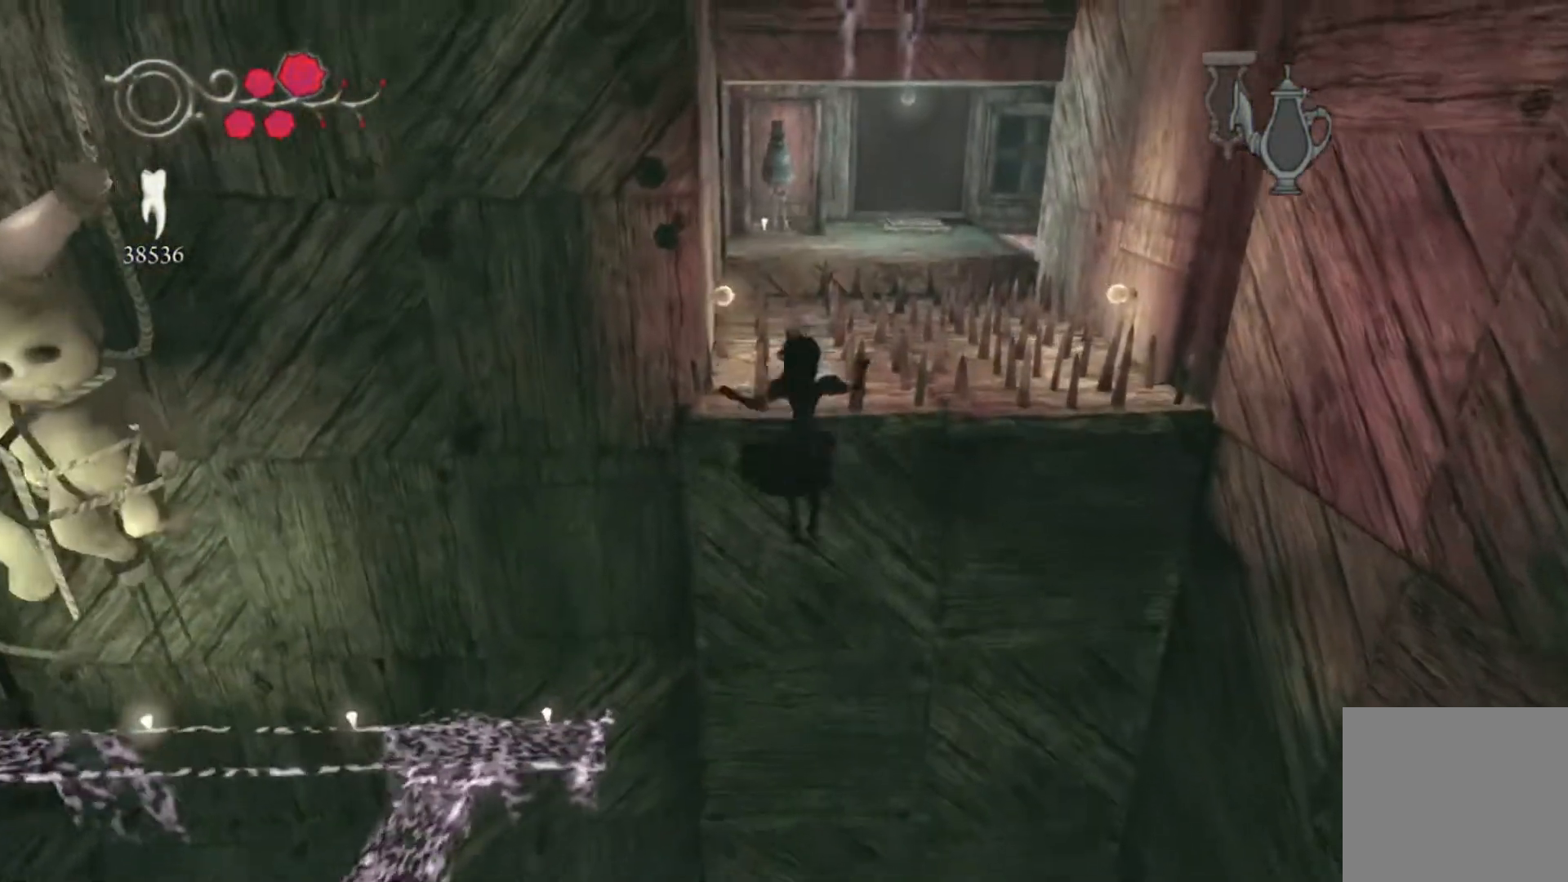
{"buttons": ["A"], "left_stick": "up", "right_stick": "center", "events": [[66, "A", "down"]]}
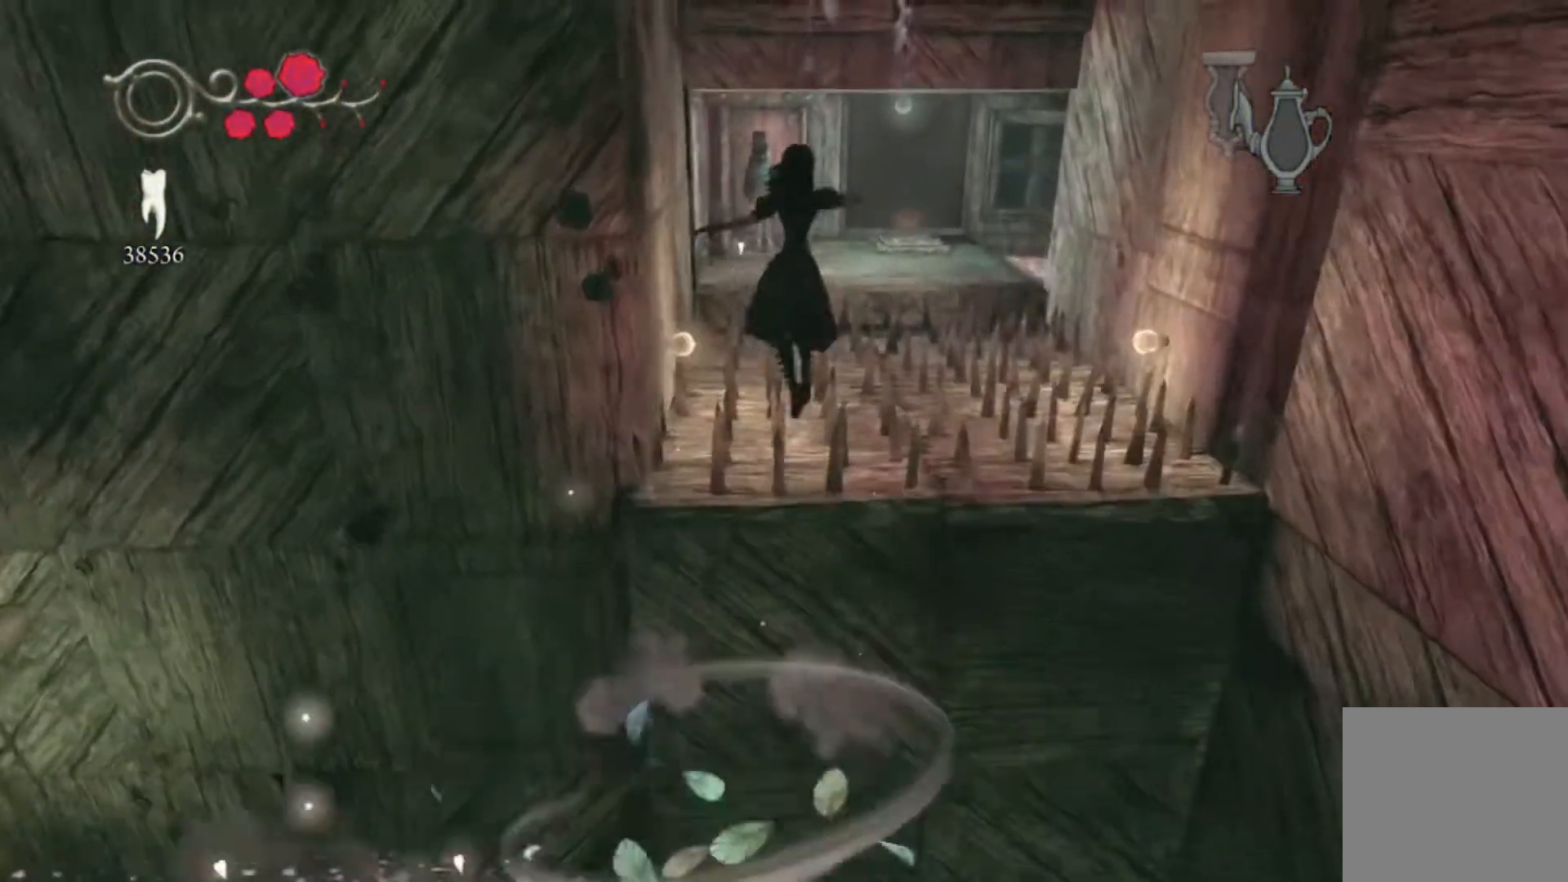
{"buttons": ["A"], "left_stick": "up", "right_stick": "center", "events": [[67, "A", "up"], [434, "A", "down"]]}